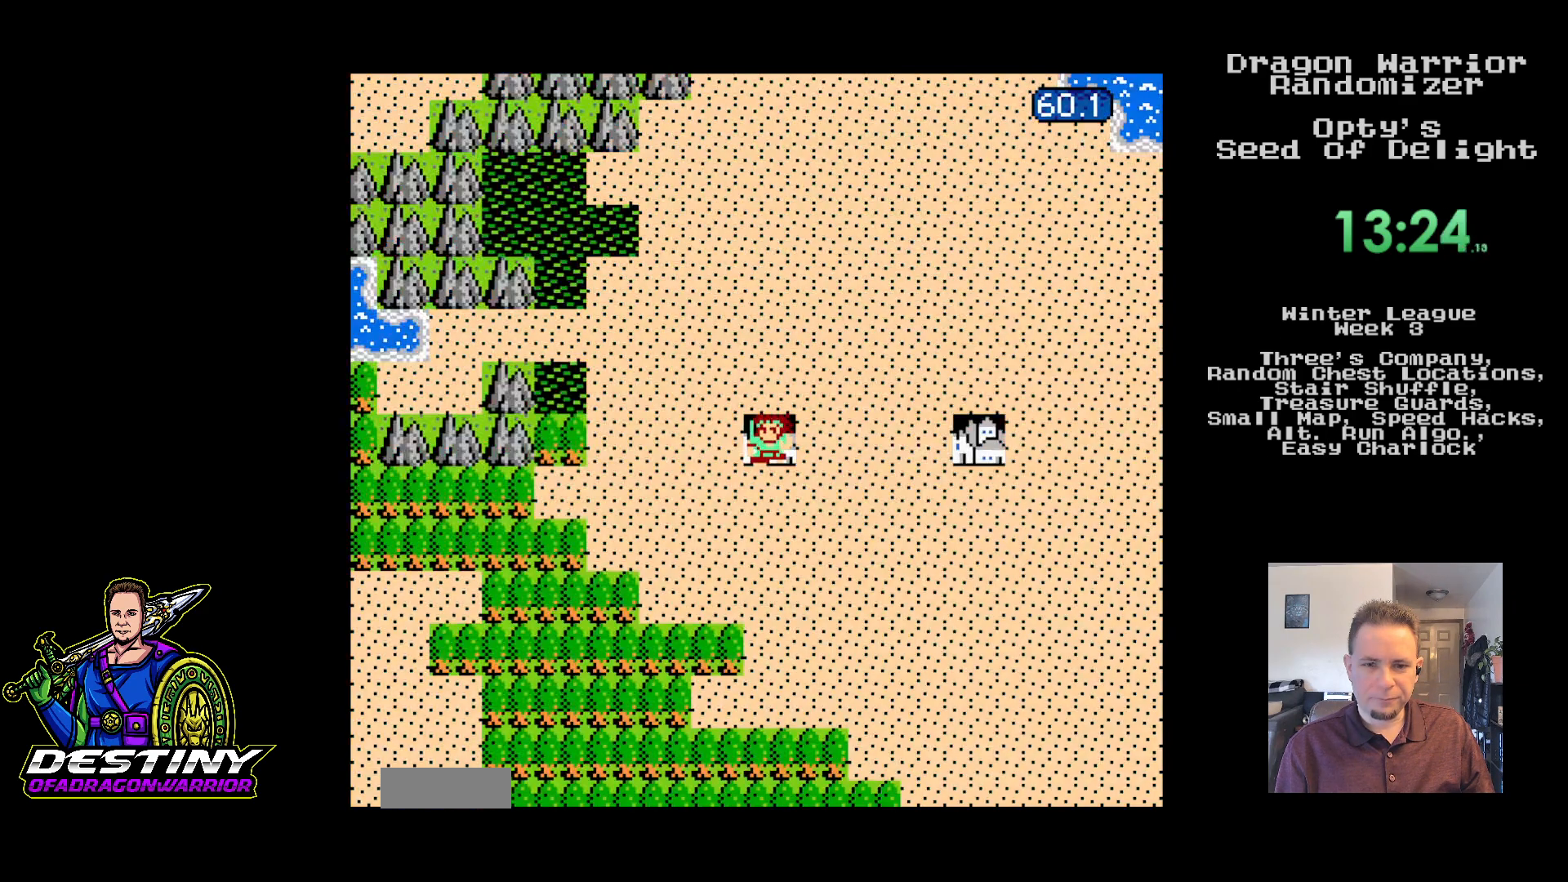
Gameplay with a controller (Nintendo layout); each line is a JSON object with the inputs held at the frame after it. "events" lists button and stick changes between this image and that frame as [ms after this image, input, new state], when the widget could be followed in between. Not read: B L3 R3.
{"buttons": ["DPAD_LEFT"], "events": [[117, "DPAD_LEFT", "down"]]}
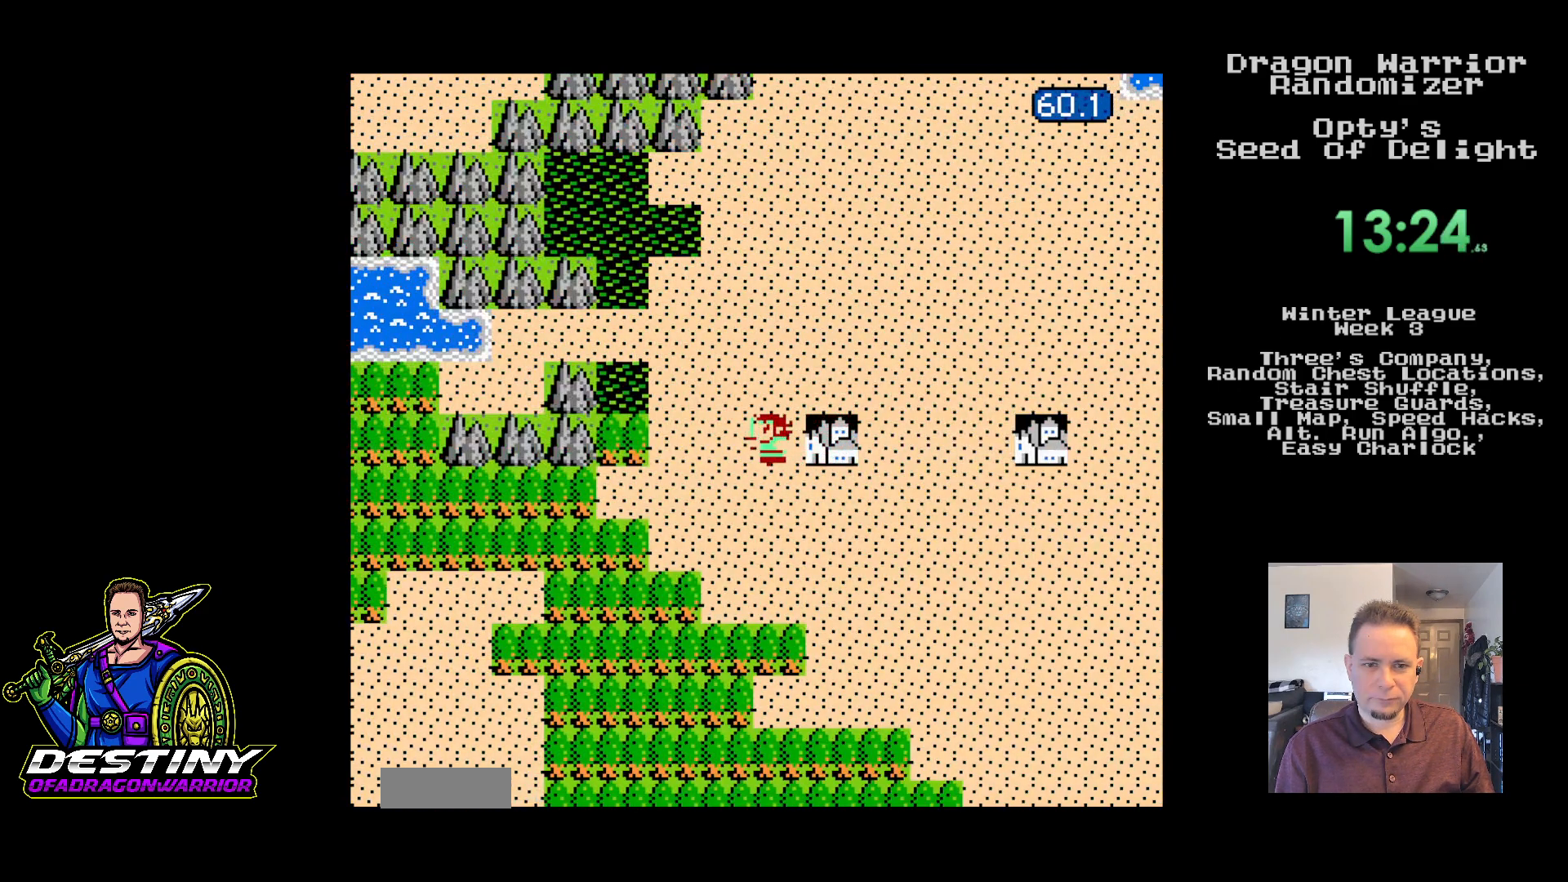
{"buttons": ["DPAD_LEFT"], "events": []}
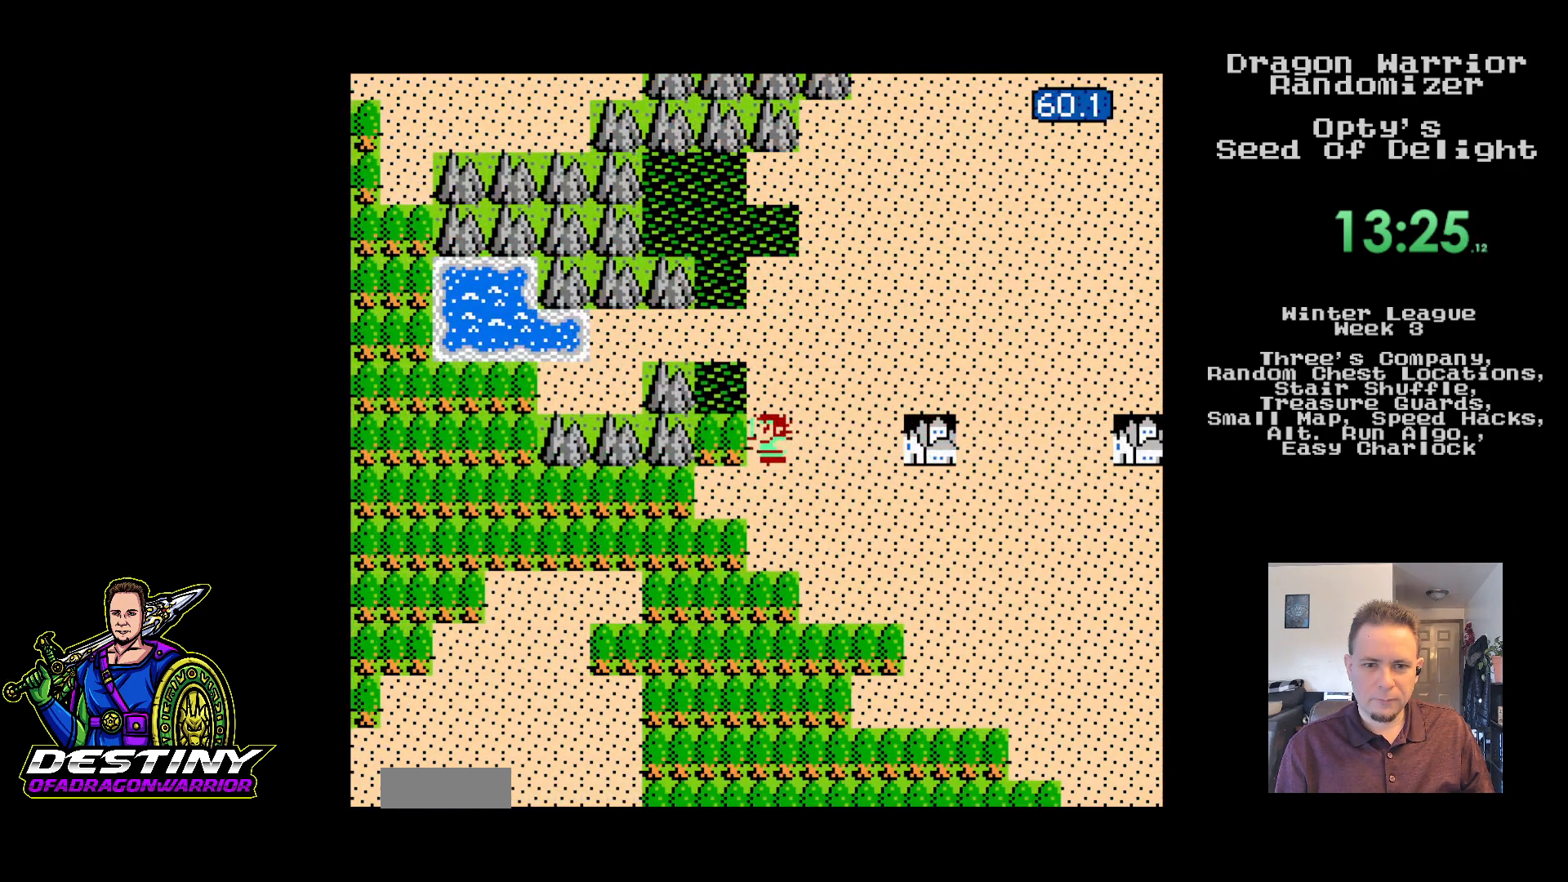
{"buttons": ["DPAD_LEFT"], "events": [[133, "DPAD_DOWN", "down"], [167, "DPAD_LEFT", "up"], [383, "DPAD_LEFT", "down"], [417, "DPAD_DOWN", "up"]]}
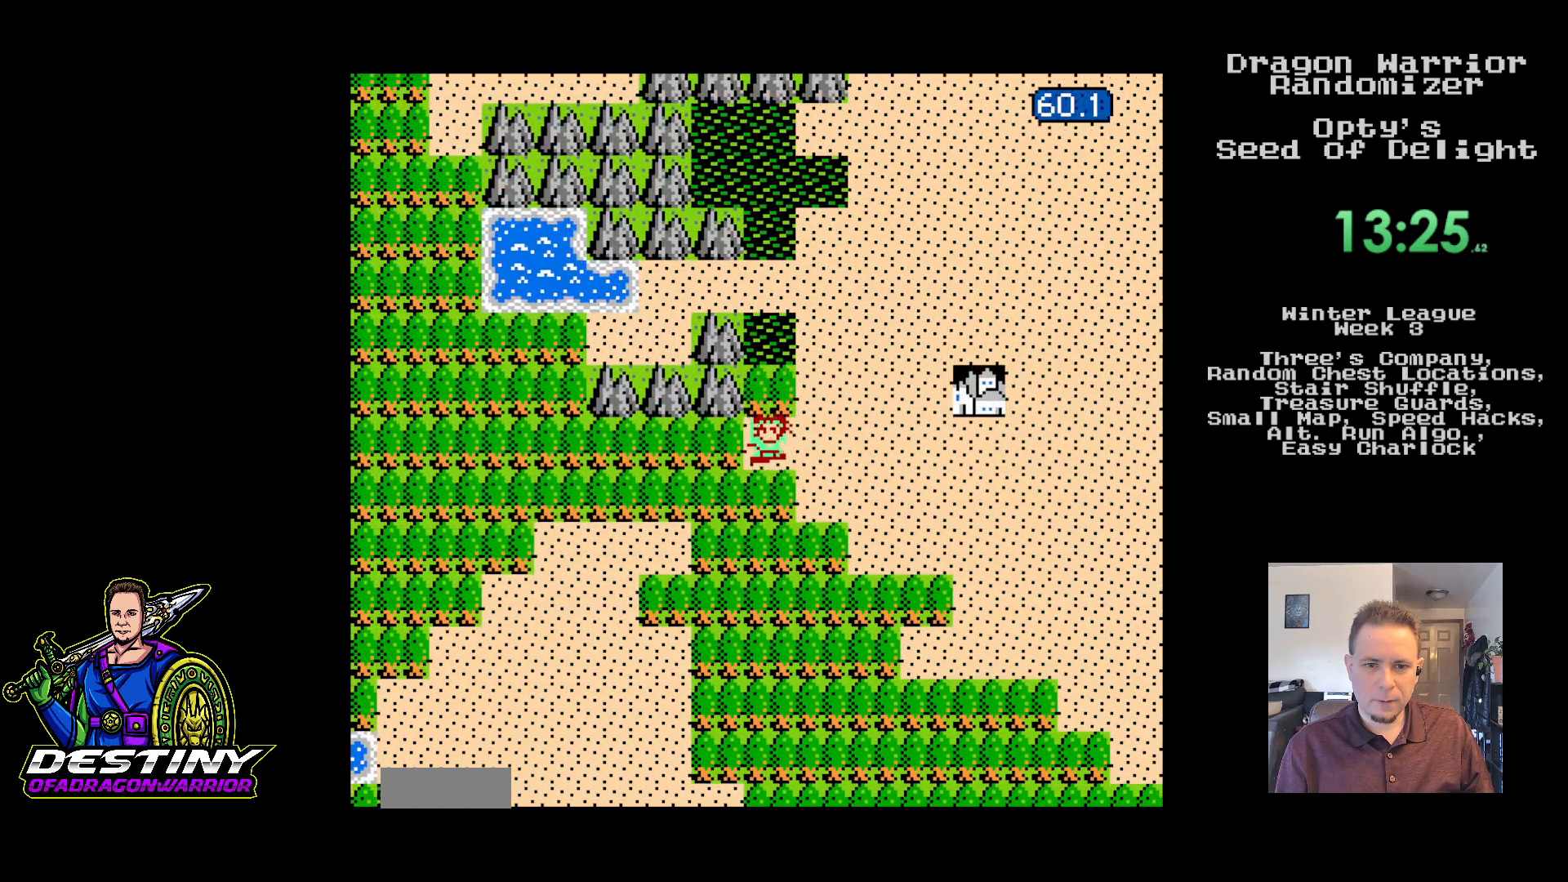
{"buttons": ["DPAD_LEFT"], "events": []}
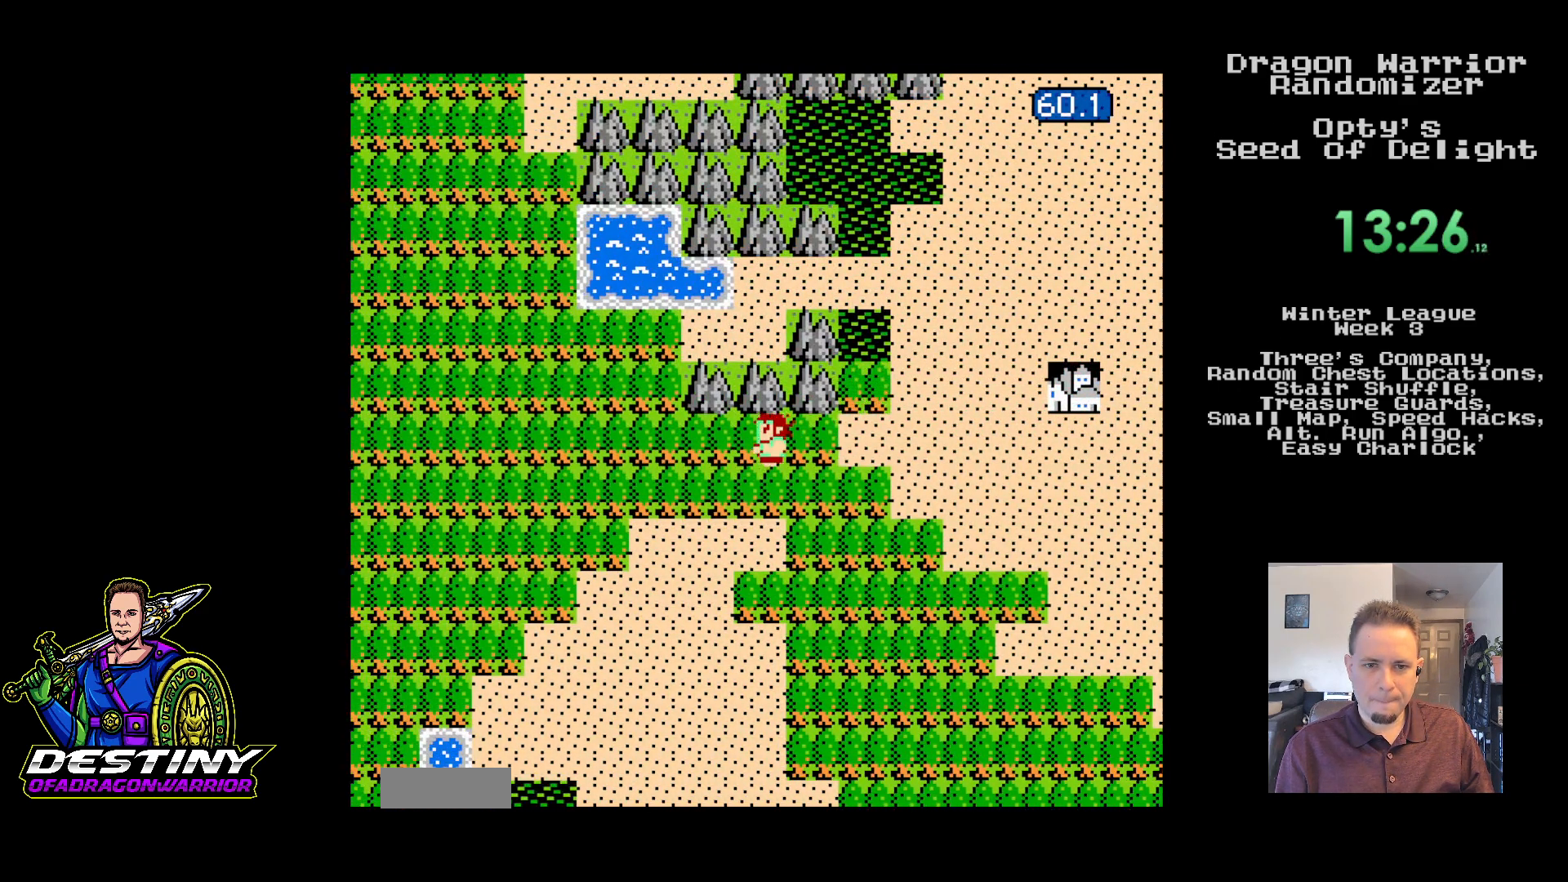
{"buttons": ["DPAD_UP", "DPAD_LEFT"], "events": [[500, "DPAD_UP", "down"]]}
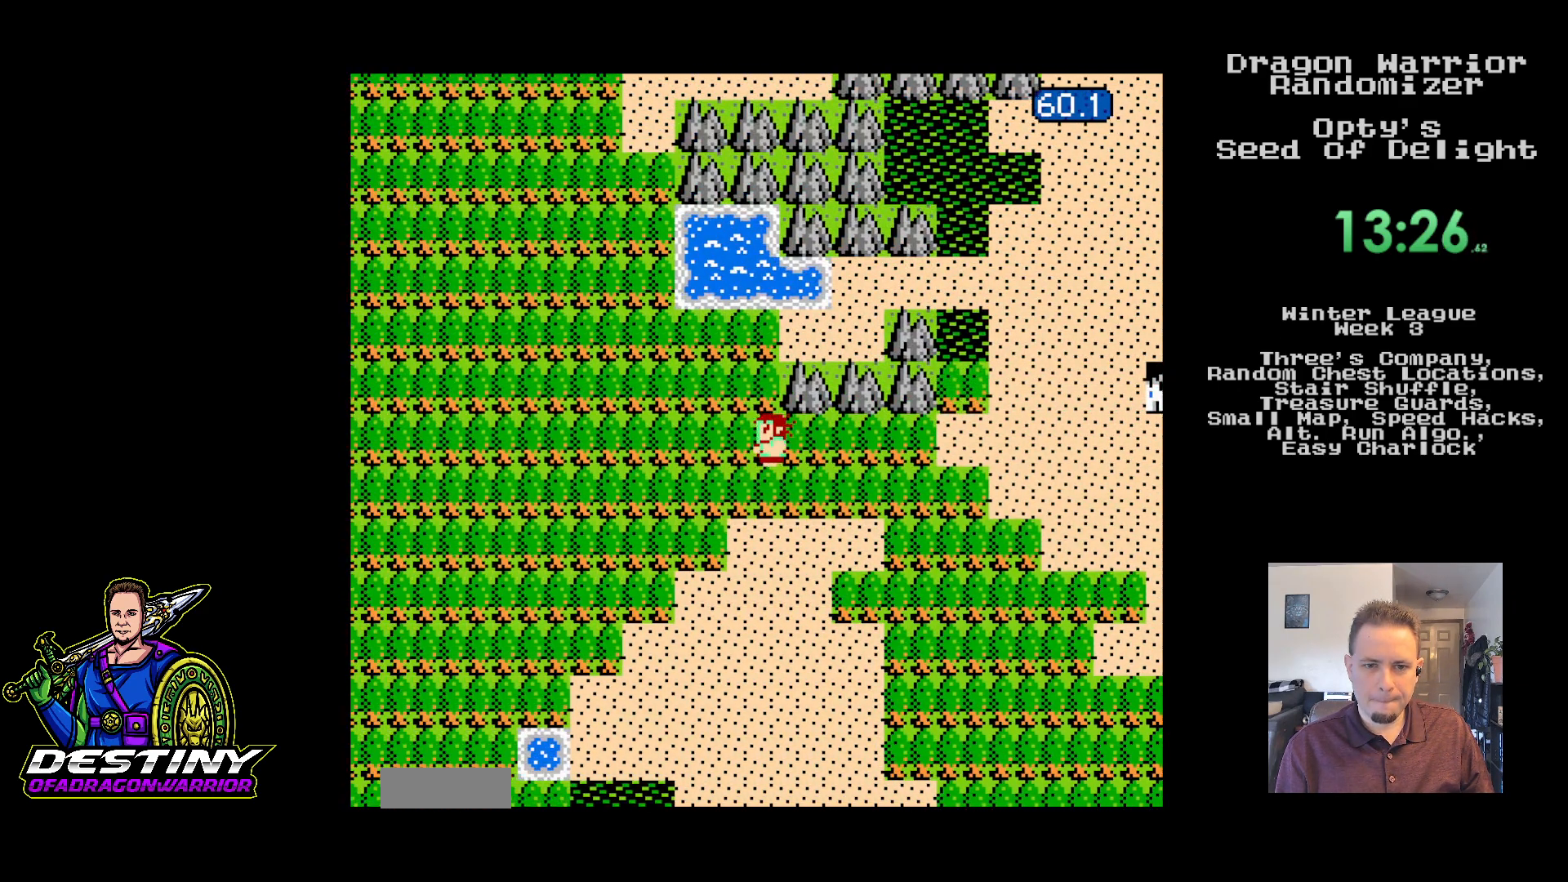
{"buttons": ["DPAD_LEFT"], "events": [[17, "DPAD_LEFT", "up"], [433, "DPAD_LEFT", "down"], [467, "DPAD_UP", "up"]]}
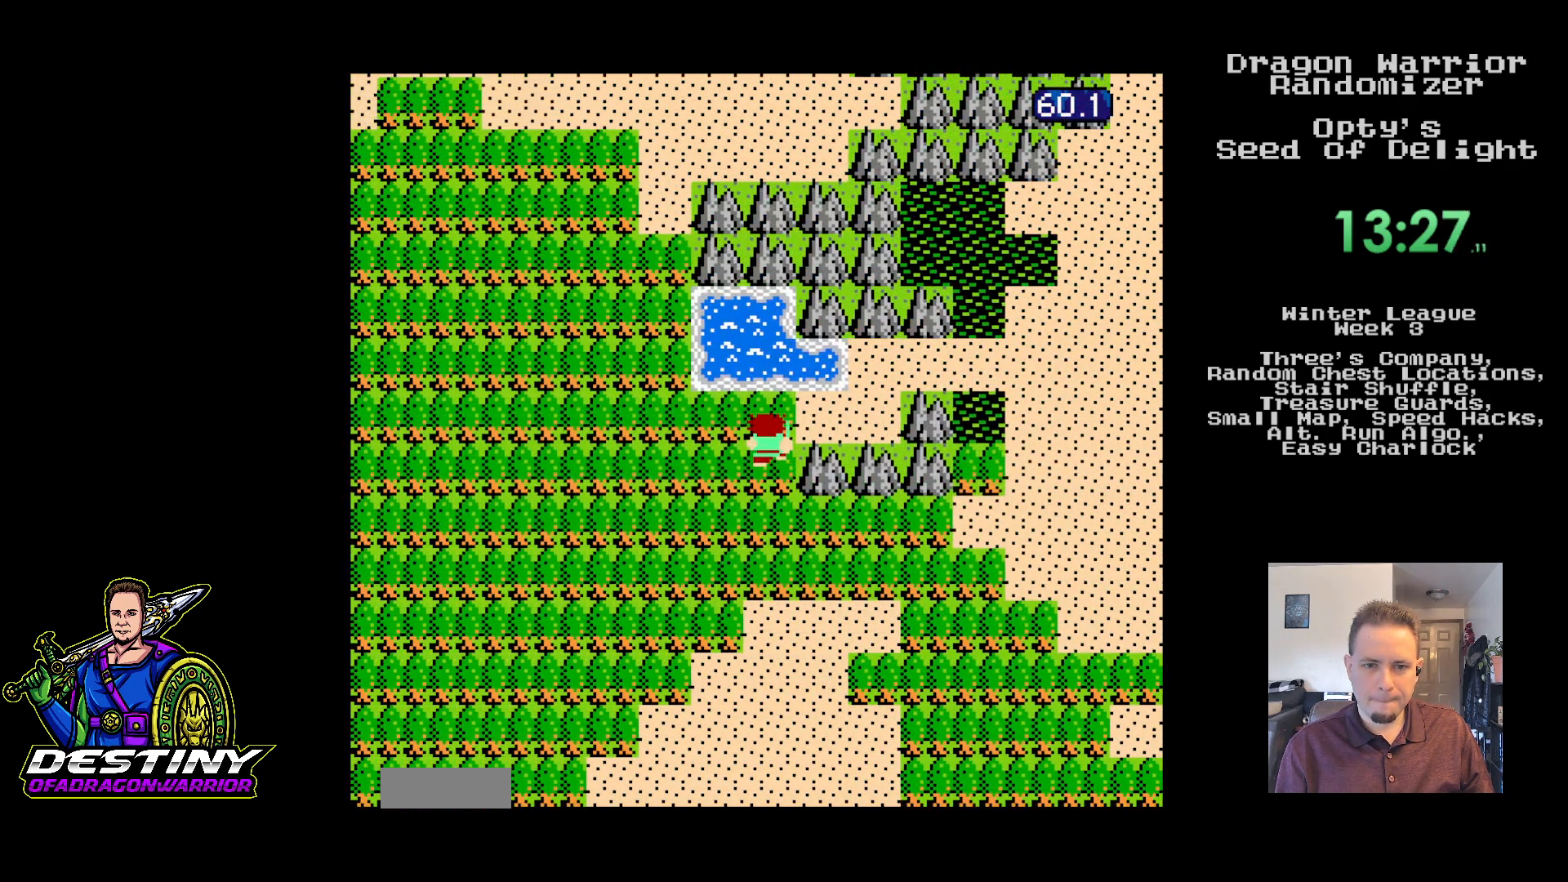
{"buttons": ["DPAD_LEFT"], "events": []}
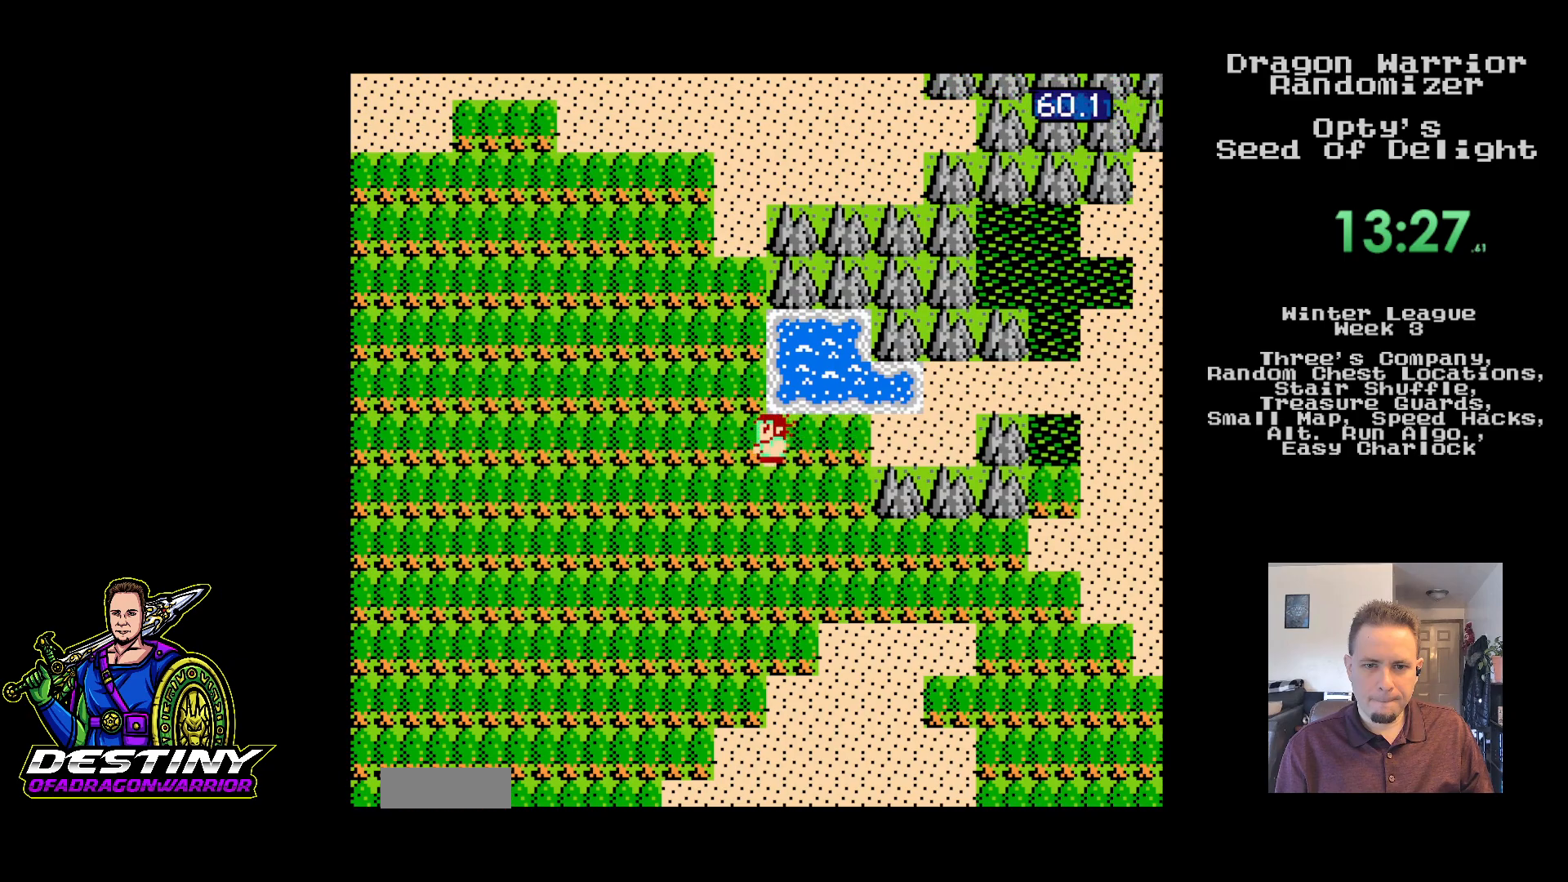
{"buttons": ["DPAD_UP"], "events": [[50, "DPAD_UP", "down"], [83, "DPAD_LEFT", "up"]]}
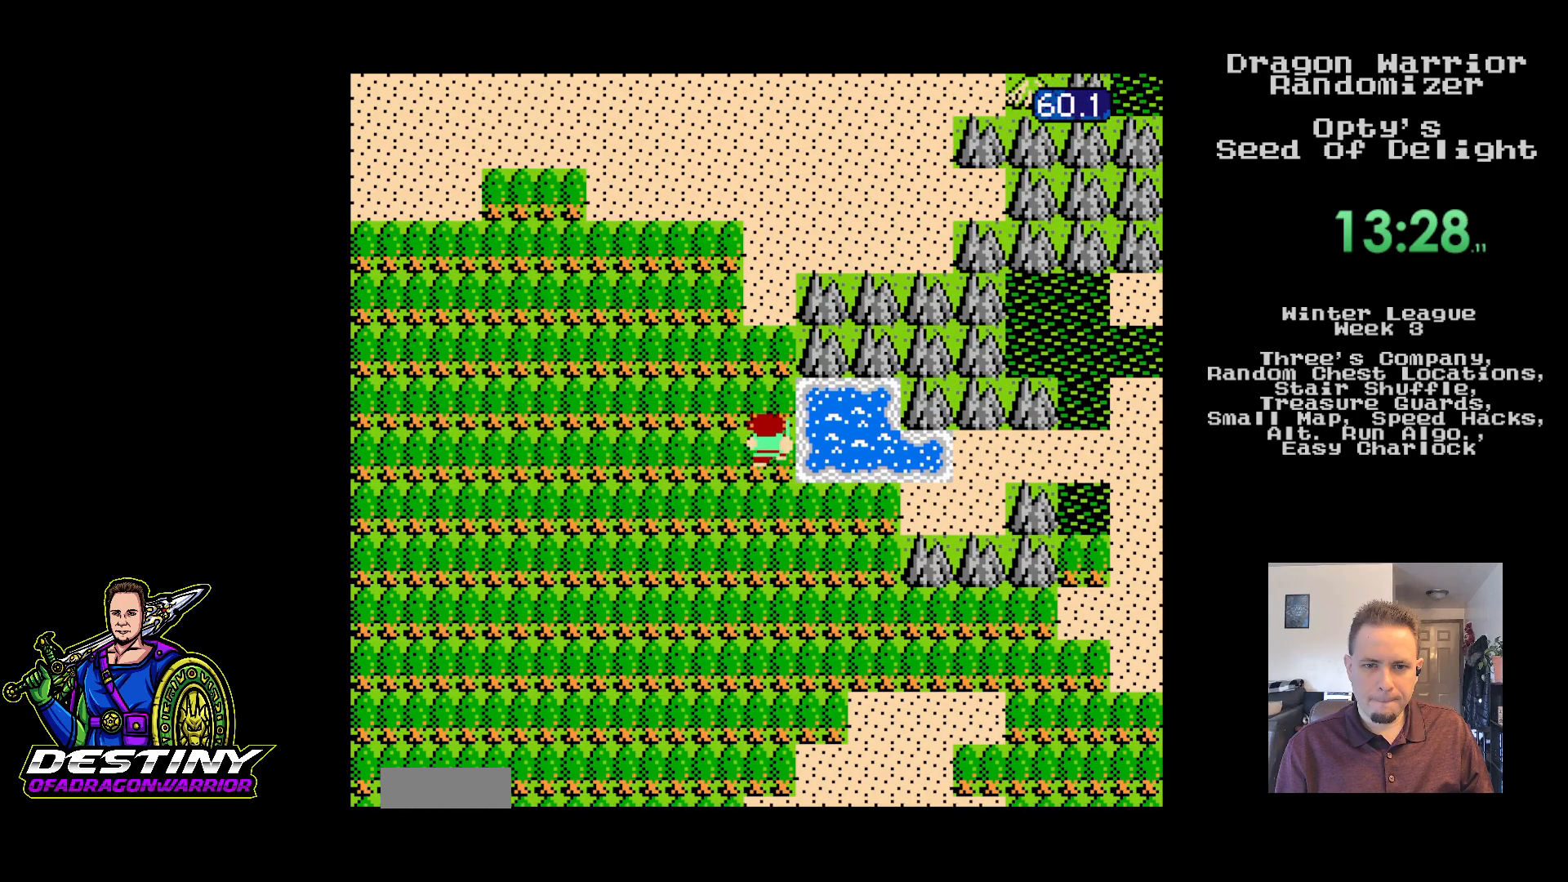
{"buttons": ["DPAD_LEFT"], "events": [[167, "DPAD_LEFT", "down"], [217, "DPAD_UP", "up"]]}
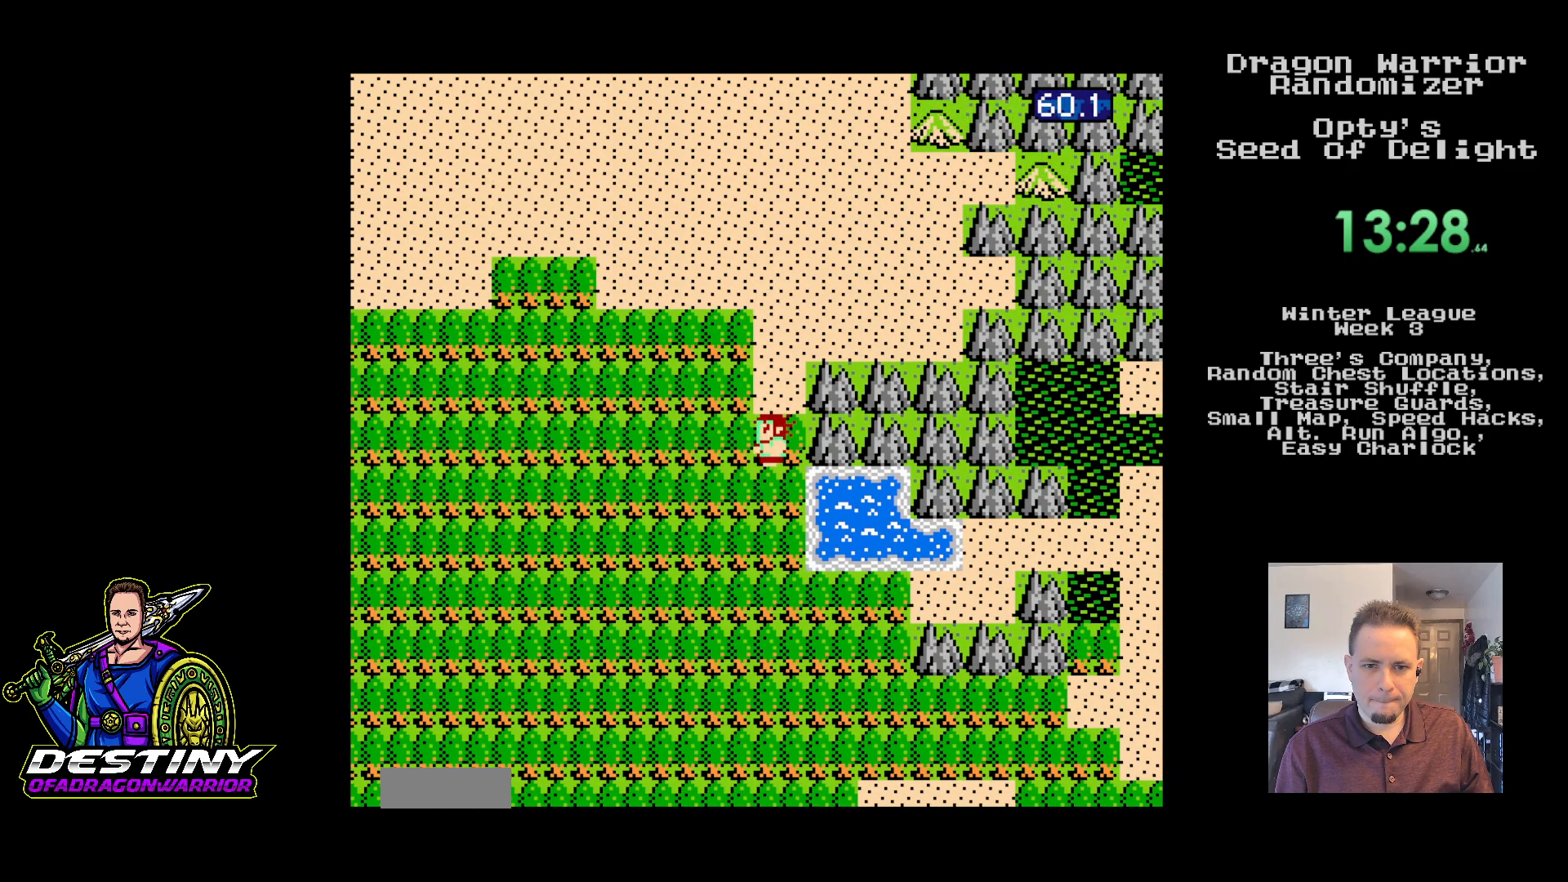
{"buttons": ["DPAD_UP"], "events": [[50, "DPAD_UP", "down"], [83, "DPAD_LEFT", "up"]]}
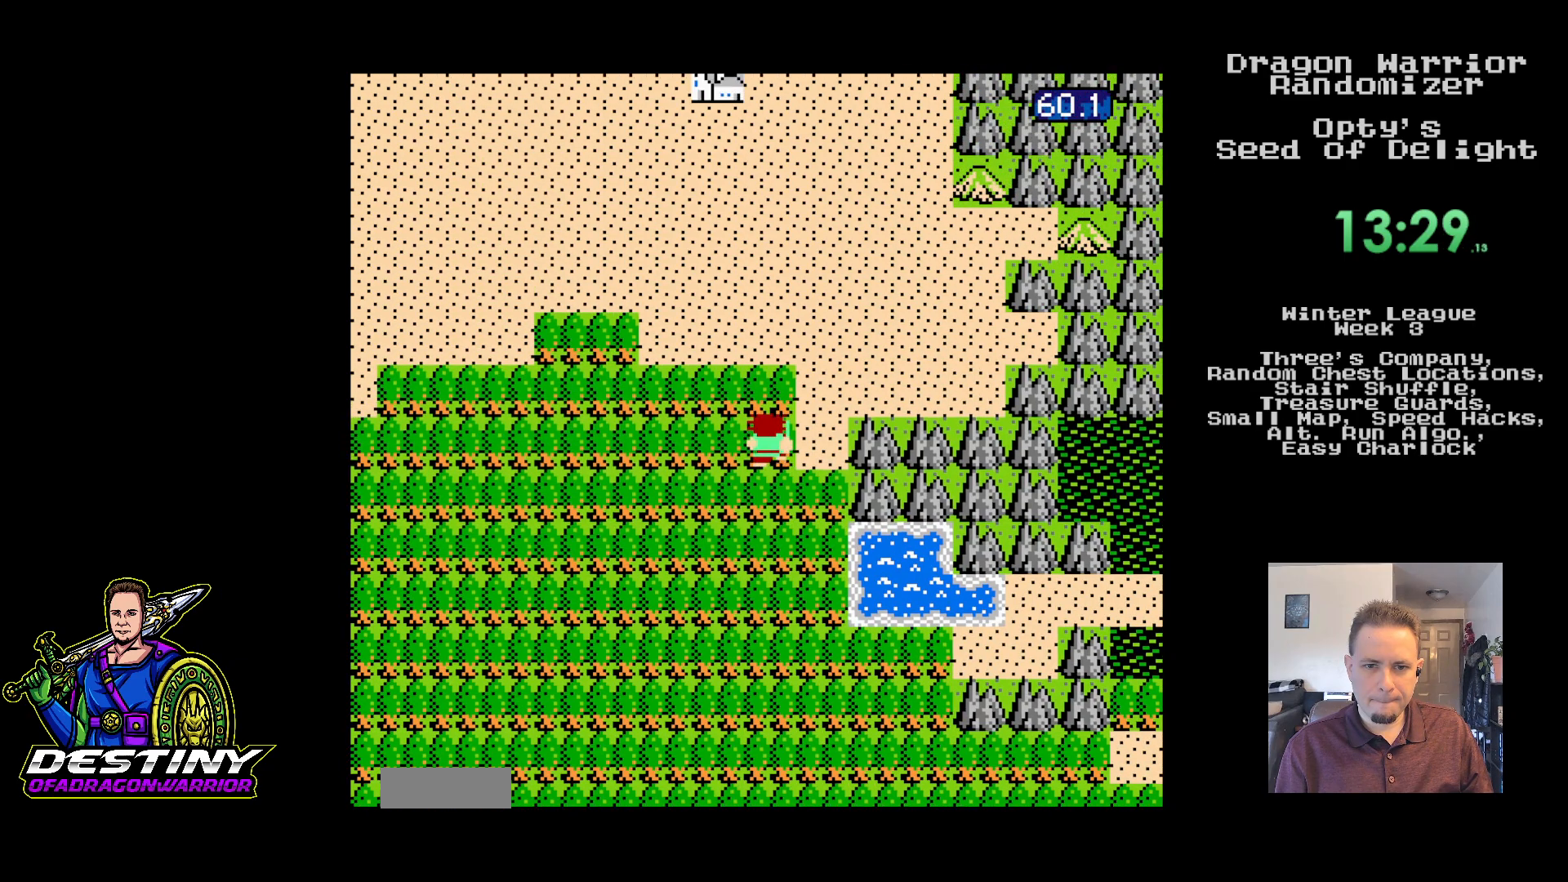
{"buttons": ["DPAD_UP"], "events": []}
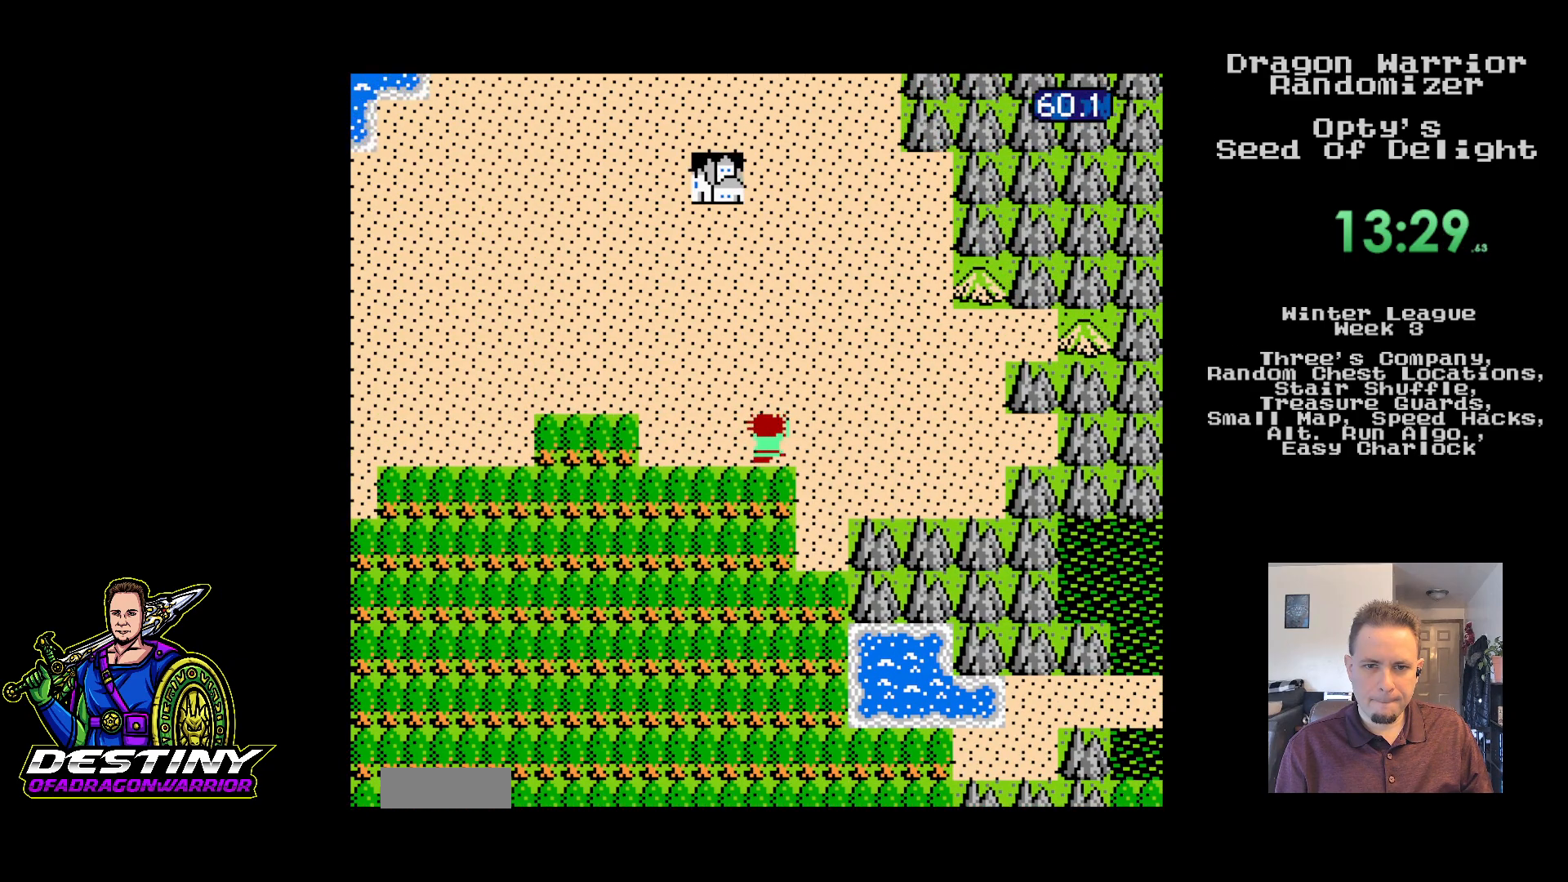
{"buttons": ["DPAD_UP"], "events": []}
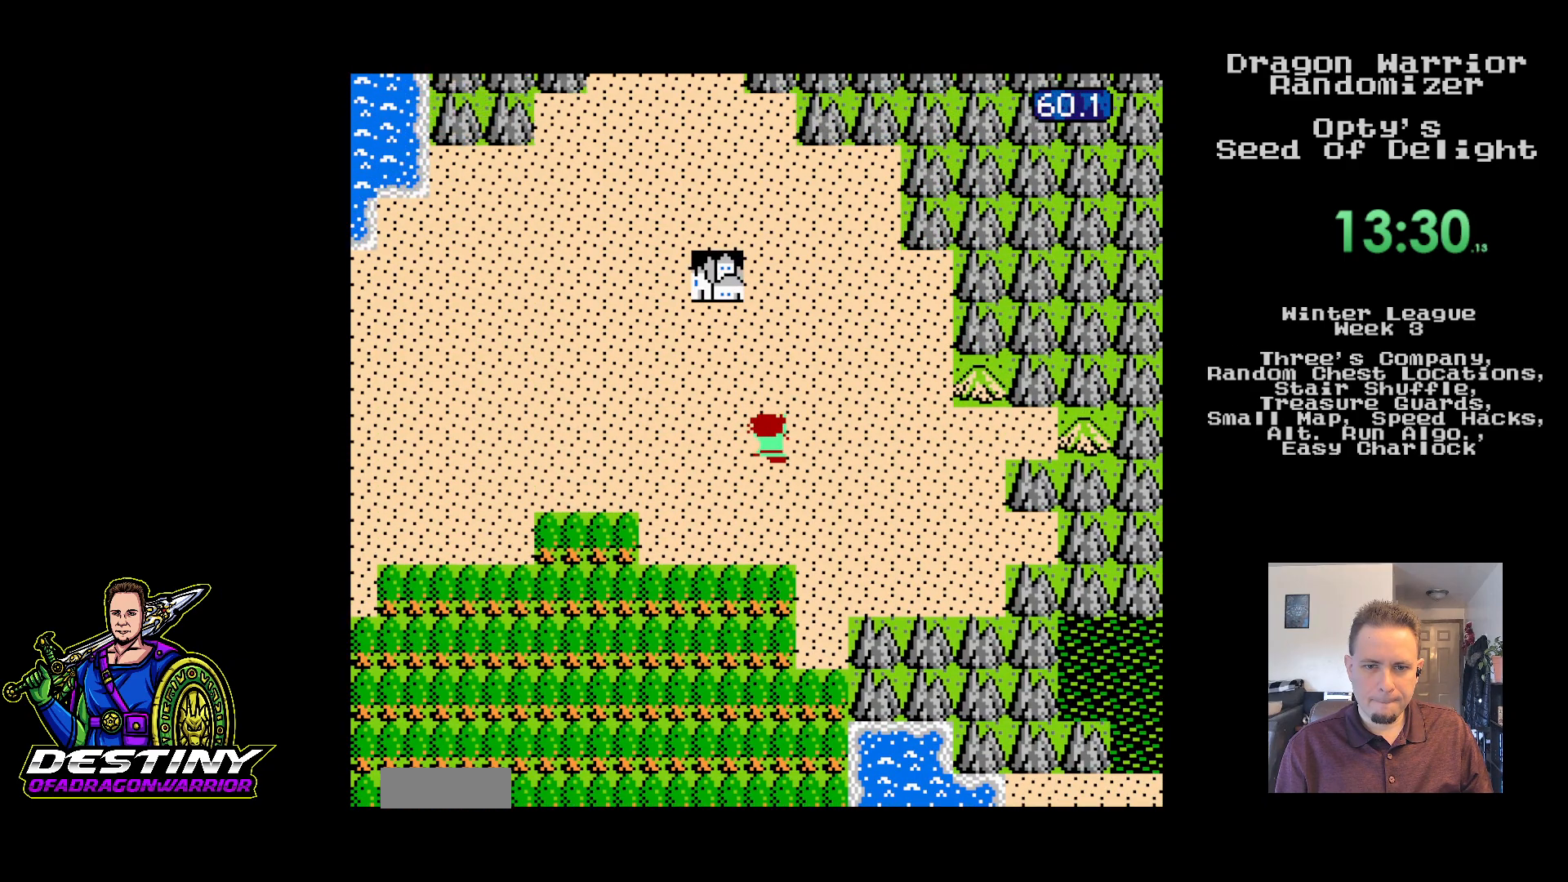
{"buttons": ["DPAD_UP"], "events": []}
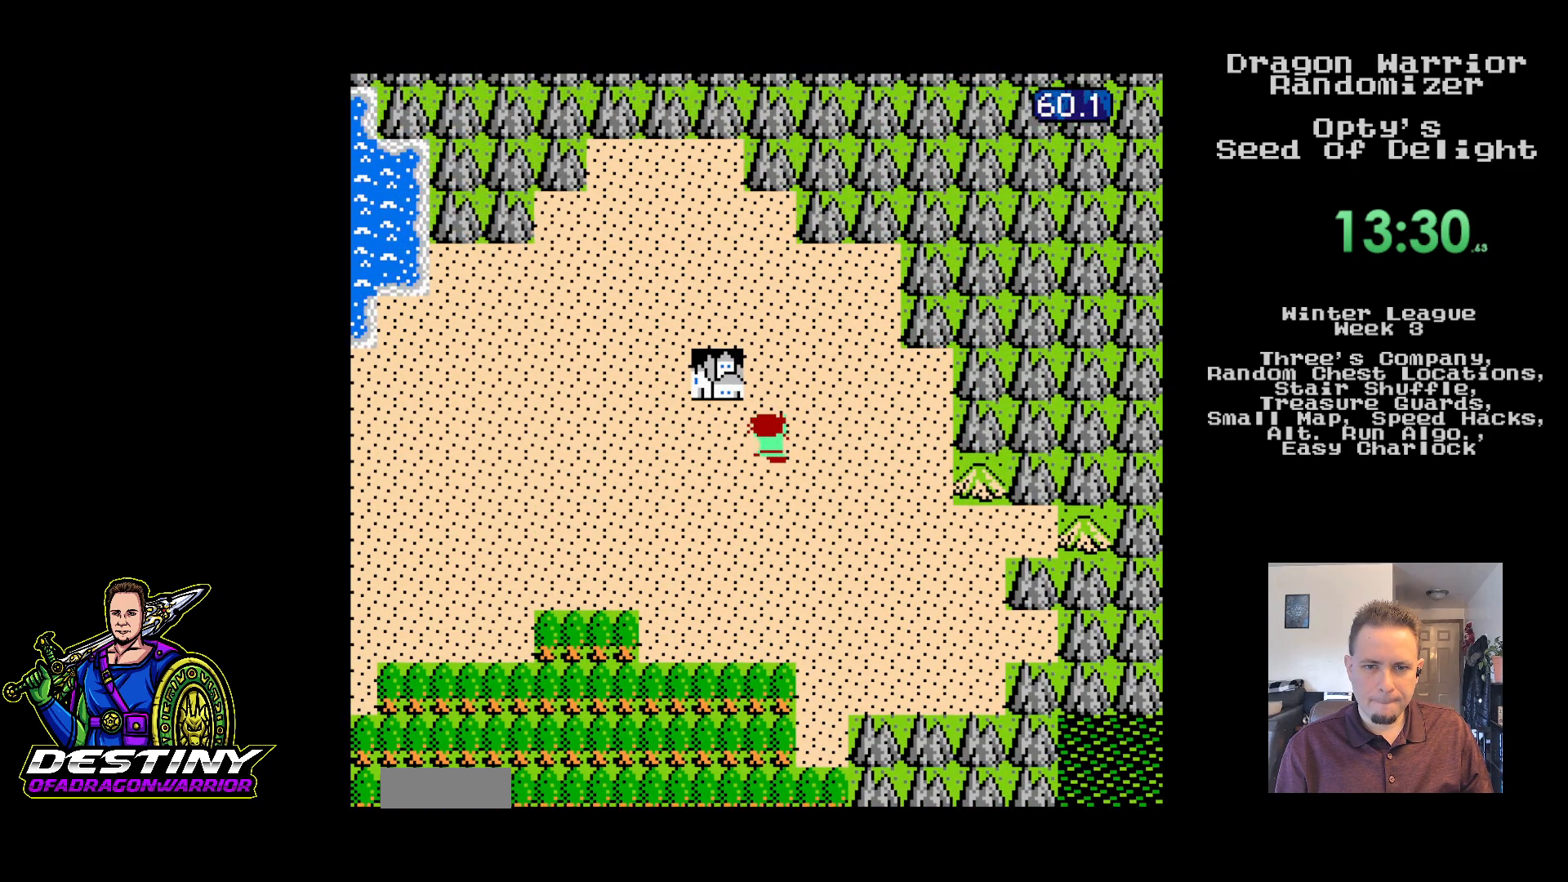
{"buttons": ["DPAD_LEFT"], "events": [[117, "DPAD_LEFT", "down"], [150, "DPAD_UP", "up"]]}